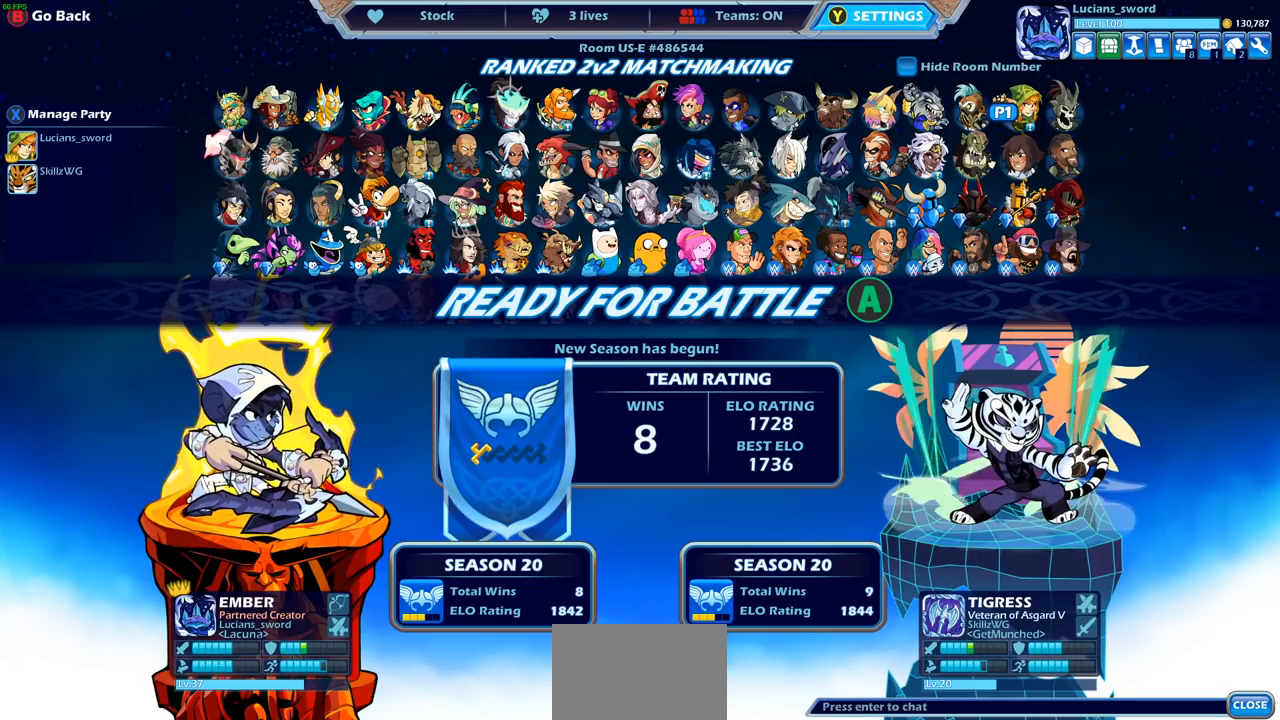
Gameplay with a controller (PlayStation layout); each line is a JSON object with the inputs held at the frame after it. "events" lists button and stick changes between this image and that frame as [ms after this image, input, new state], when the widget could be followed in between.
{"buttons": [], "left_stick": "center", "right_stick": "center", "events": [[83, "CROSS", "down"], [200, "CROSS", "up"]]}
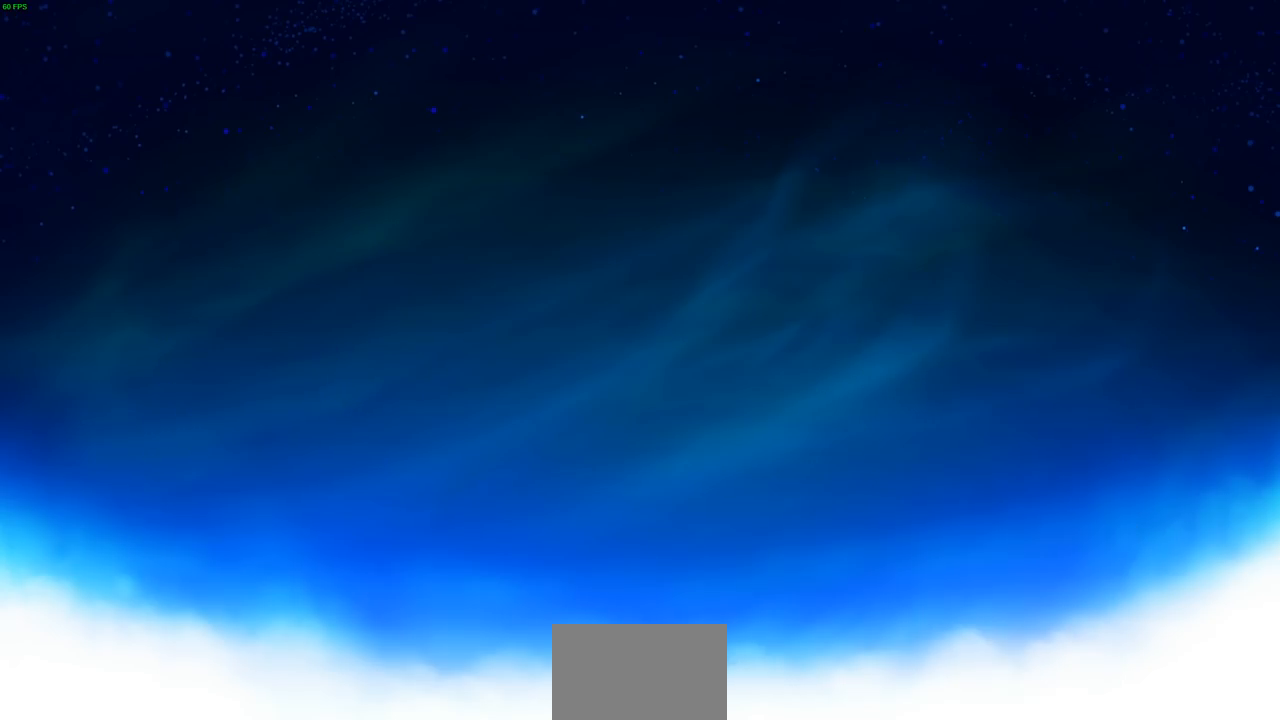
{"buttons": [], "left_stick": "center", "right_stick": "center", "events": []}
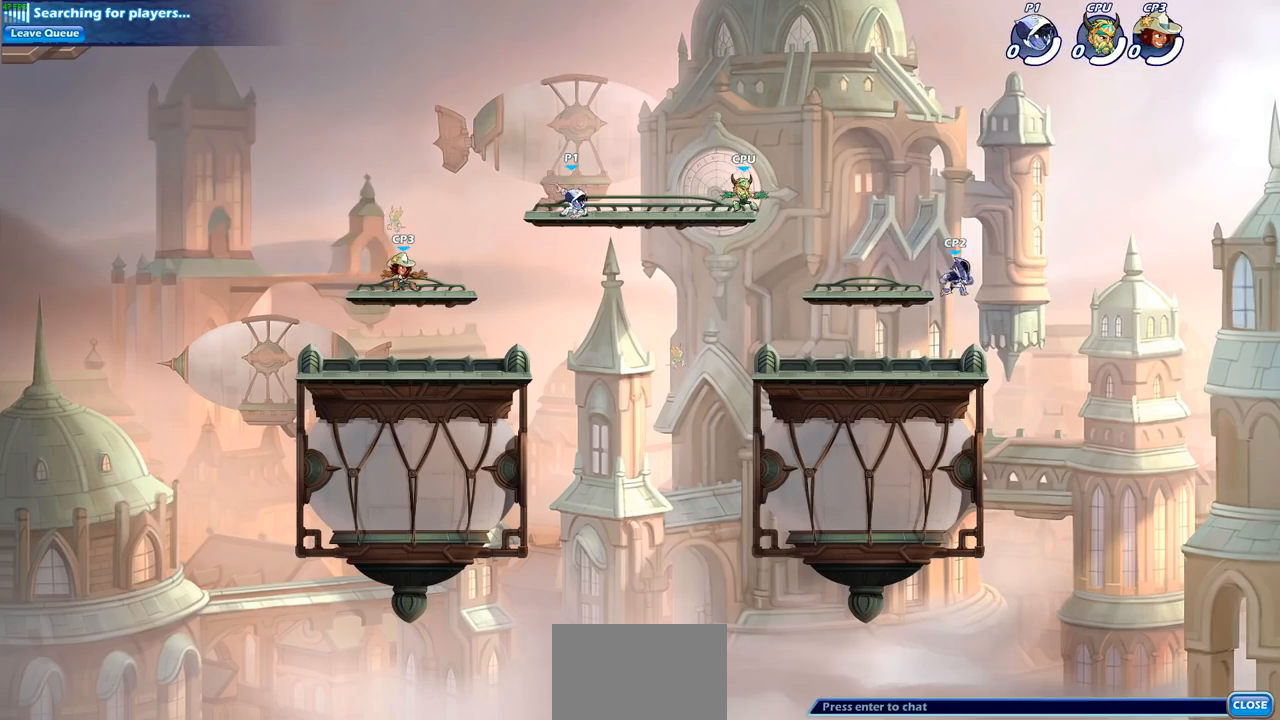
{"buttons": [], "left_stick": "center", "right_stick": "center", "events": []}
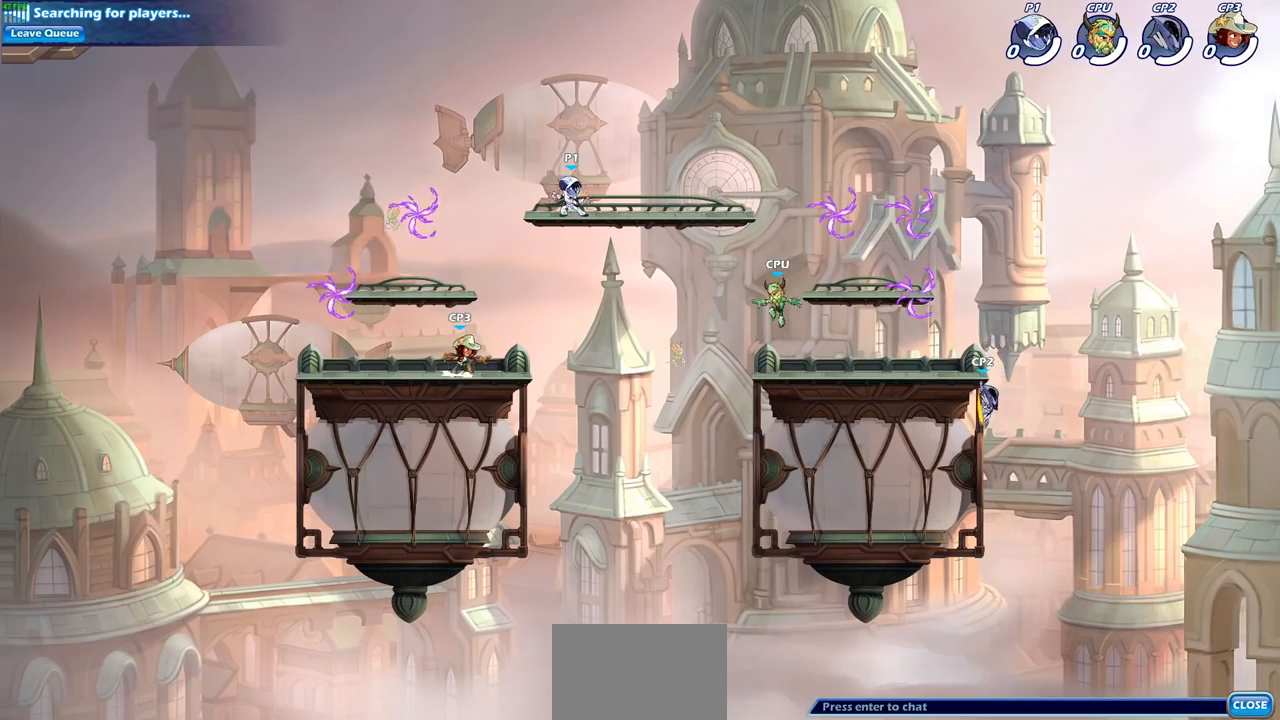
{"buttons": ["R2"], "left_stick": "up-left", "right_stick": "center", "events": [[333, "left_stick", "up-left"], [500, "R2", "down"]]}
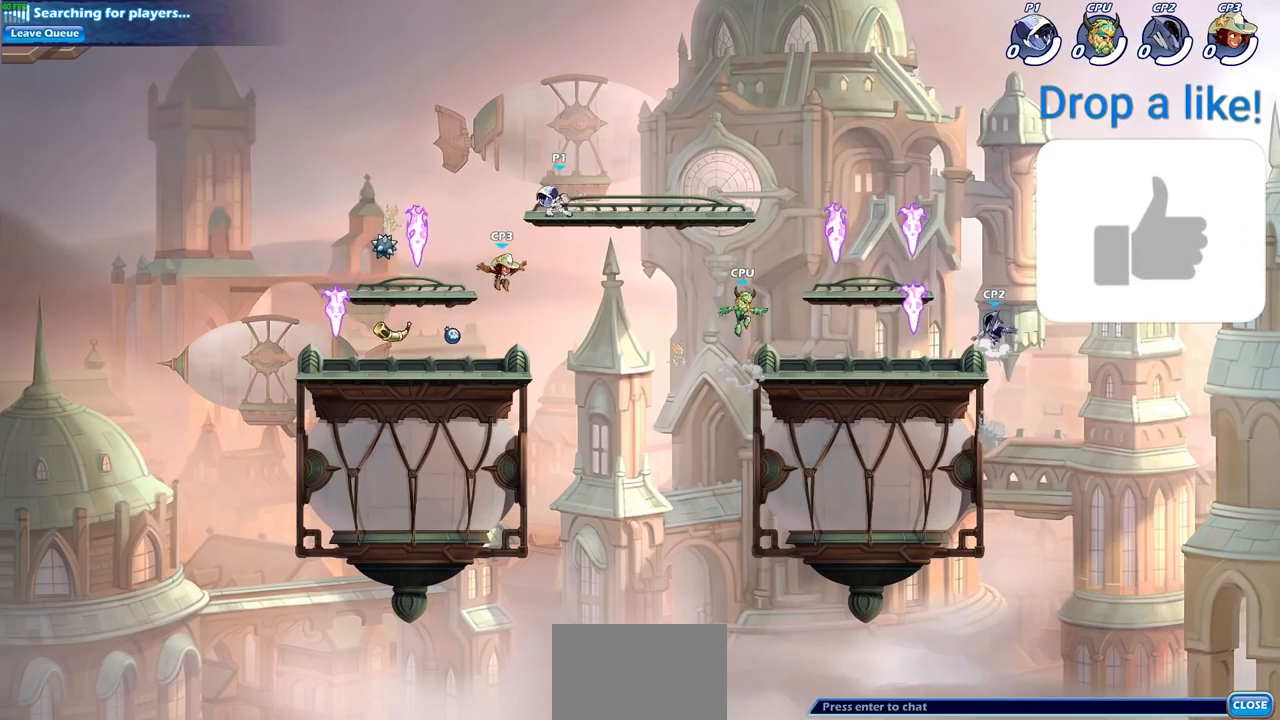
{"buttons": [], "left_stick": "down-left", "right_stick": "center", "events": [[17, "CROSS", "down"], [100, "CROSS", "up"], [150, "R2", "up"], [167, "left_stick", "down-right"], [367, "left_stick", "down"], [467, "left_stick", "down-left"]]}
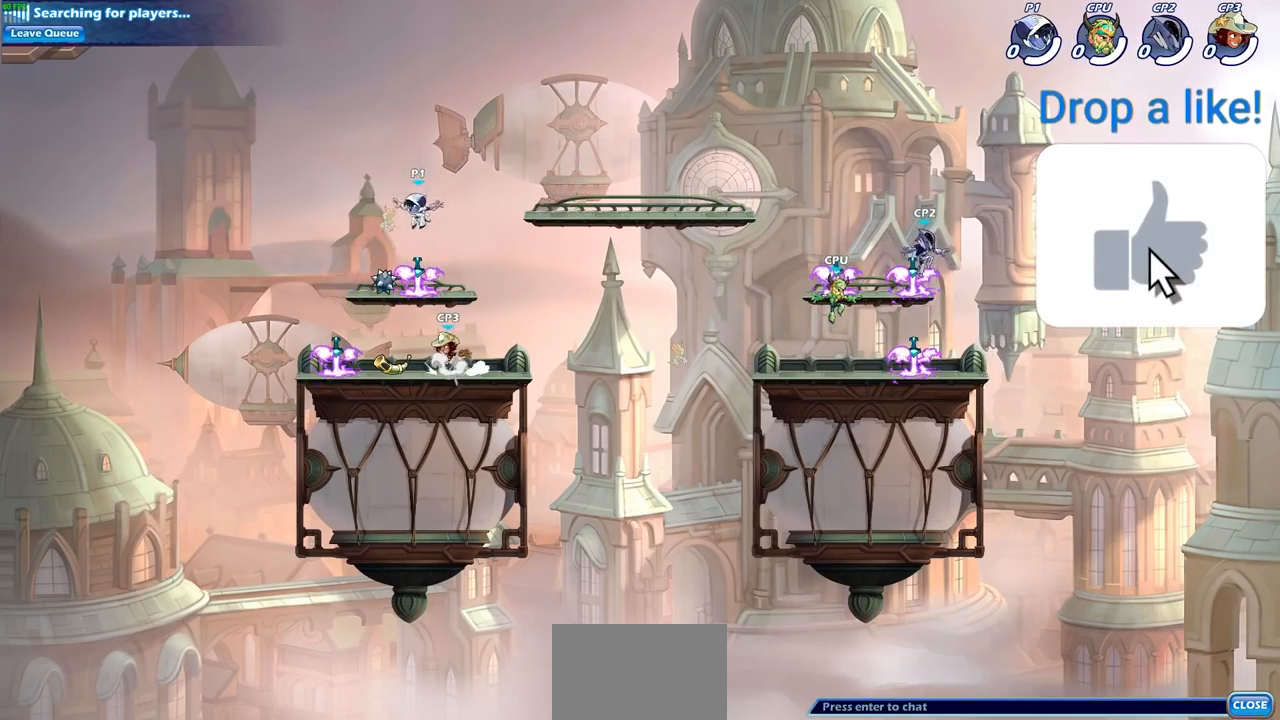
{"buttons": ["R2"], "left_stick": "right", "right_stick": "center", "events": [[133, "R1", "down"], [233, "R1", "up"], [383, "left_stick", "down-right"], [433, "left_stick", "right"], [483, "R2", "down"]]}
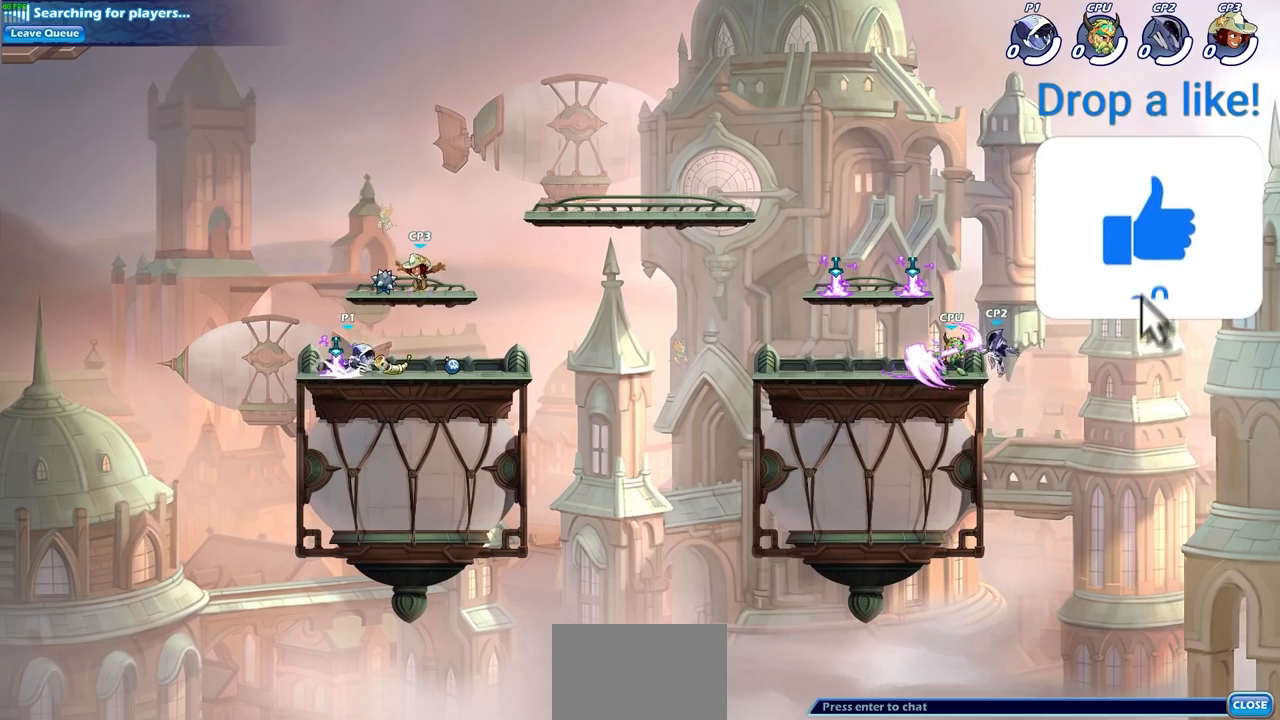
{"buttons": ["SQUARE"], "left_stick": "down", "right_stick": "center", "events": [[33, "left_stick", "up-right"], [133, "R2", "up"], [150, "left_stick", "center"], [233, "left_stick", "left"], [317, "R2", "down"], [400, "left_stick", "center"], [467, "R2", "up"], [500, "SQUARE", "down"], [500, "left_stick", "down"]]}
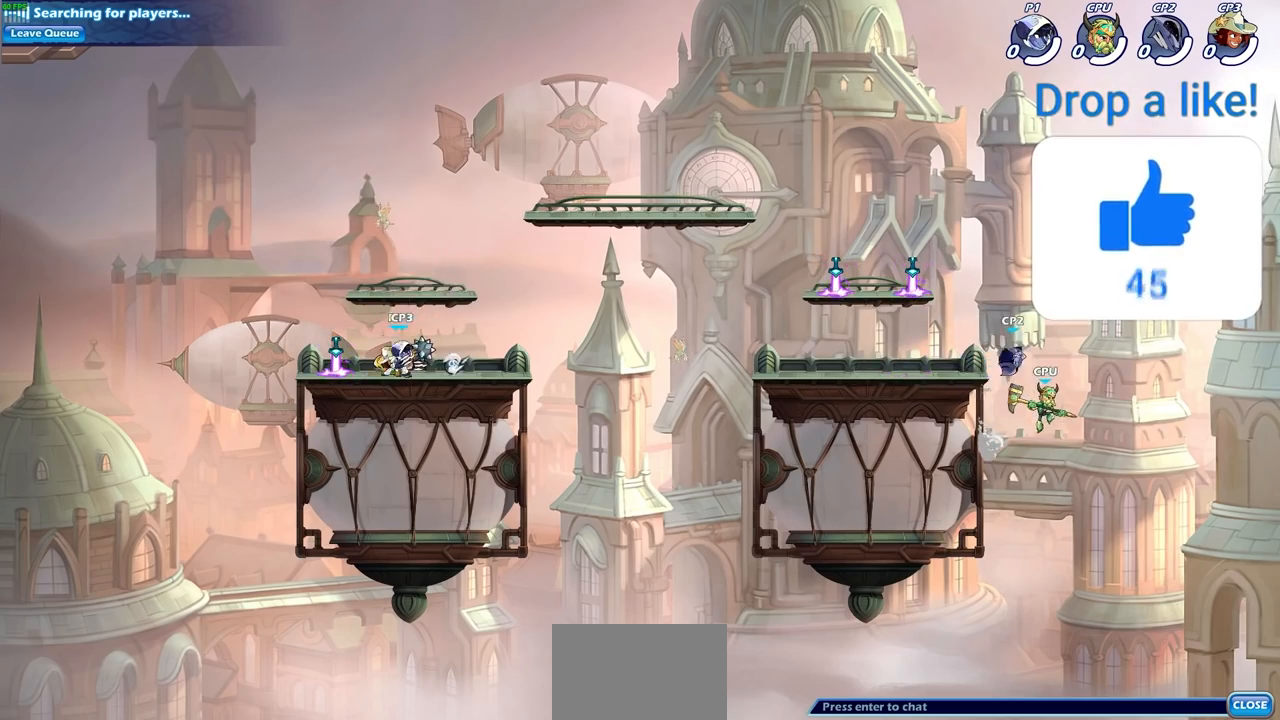
{"buttons": ["SQUARE"], "left_stick": "center", "right_stick": "center", "events": [[100, "SQUARE", "up"], [150, "left_stick", "center"], [483, "SQUARE", "down"]]}
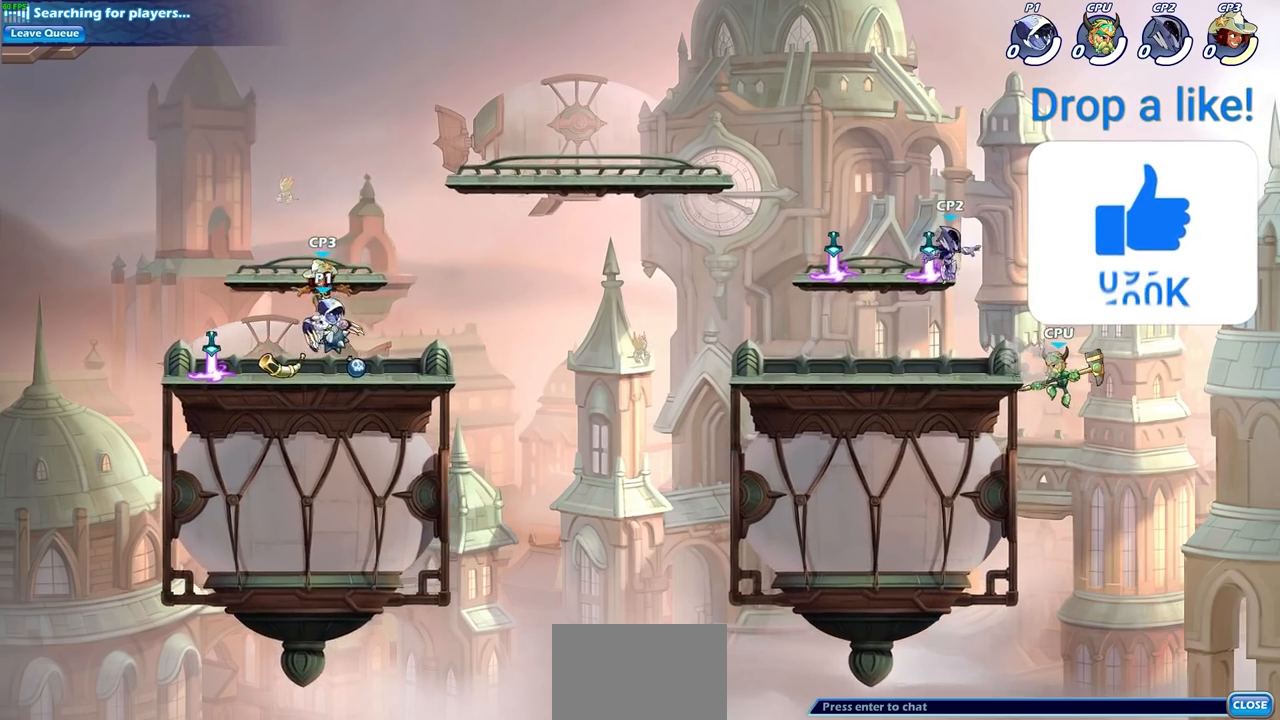
{"buttons": [], "left_stick": "center", "right_stick": "center", "events": [[83, "SQUARE", "up"]]}
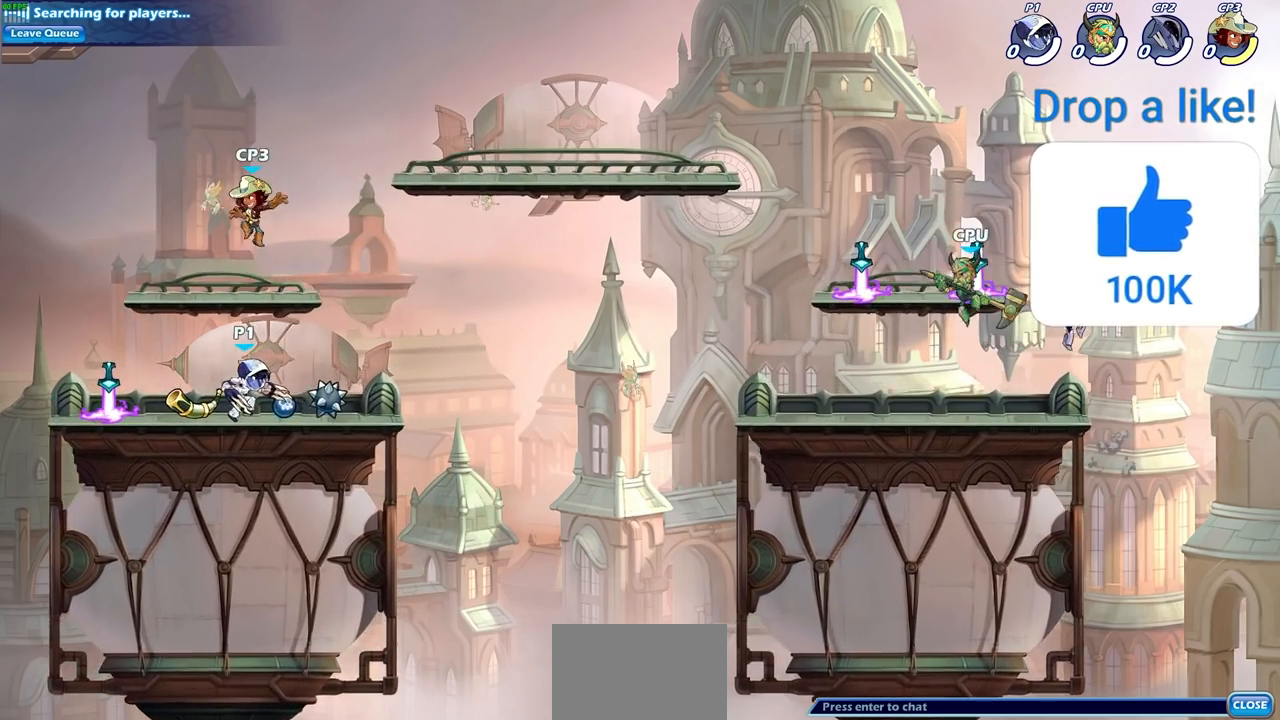
{"buttons": [], "left_stick": "center", "right_stick": "center", "events": [[117, "CROSS", "down"], [200, "SQUARE", "down"], [267, "right_stick", "down-left"], [317, "right_stick", "center"], [333, "CROSS", "up"], [333, "SQUARE", "up"]]}
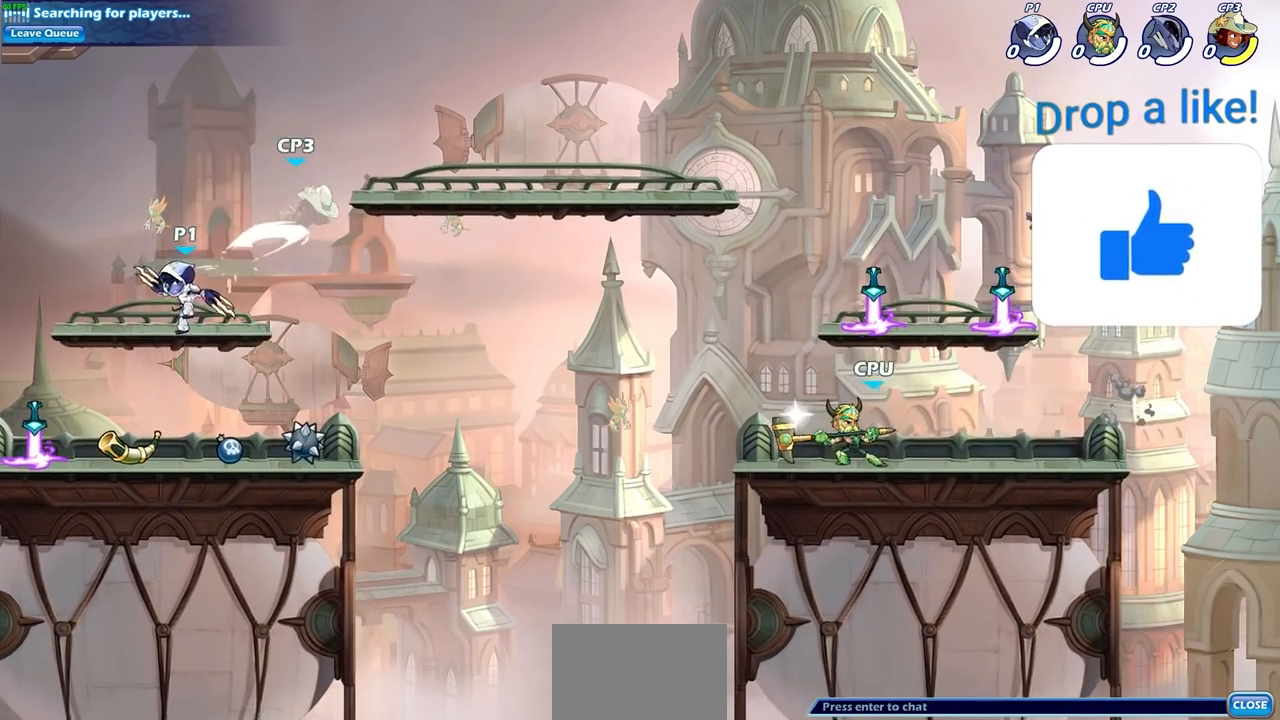
{"buttons": [], "left_stick": "down", "right_stick": "center", "events": [[67, "left_stick", "right"], [283, "CROSS", "down"], [400, "SQUARE", "down"], [400, "left_stick", "down"], [433, "CROSS", "up"], [433, "right_stick", "down-left"], [483, "right_stick", "center"], [500, "SQUARE", "up"]]}
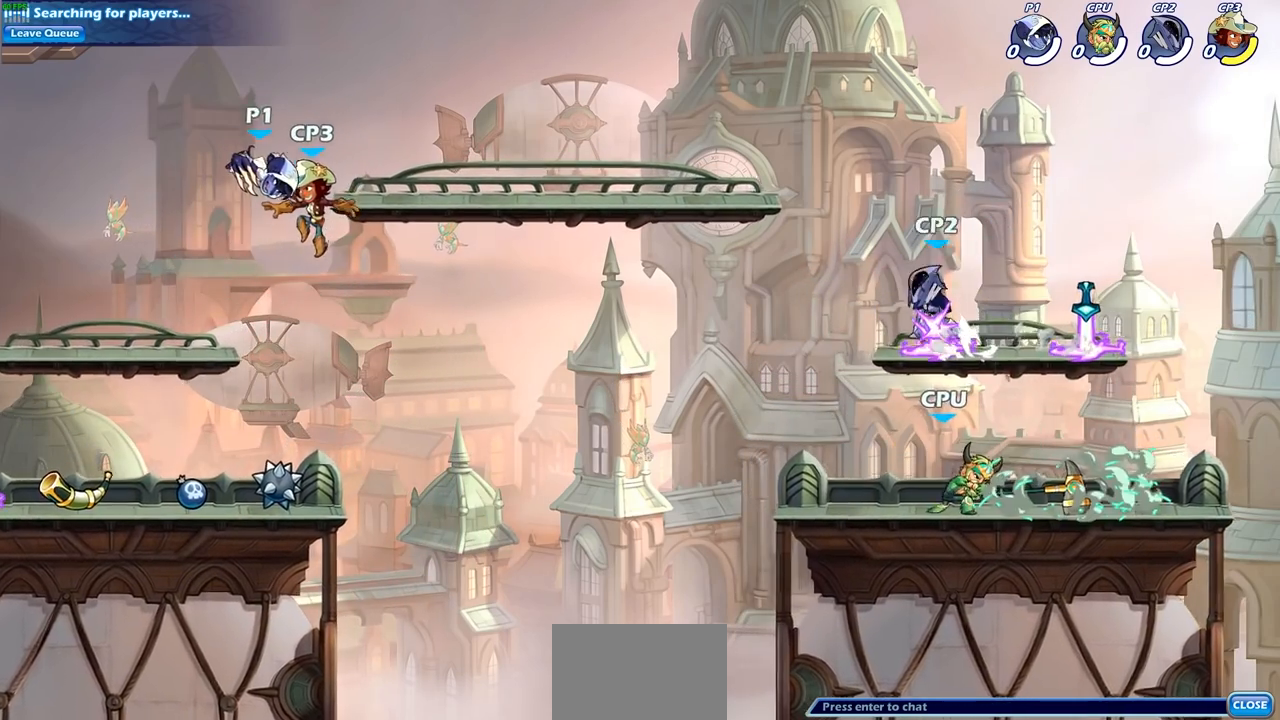
{"buttons": ["SQUARE"], "left_stick": "right", "right_stick": "center", "events": [[50, "left_stick", "center"], [400, "left_stick", "right"], [500, "SQUARE", "down"]]}
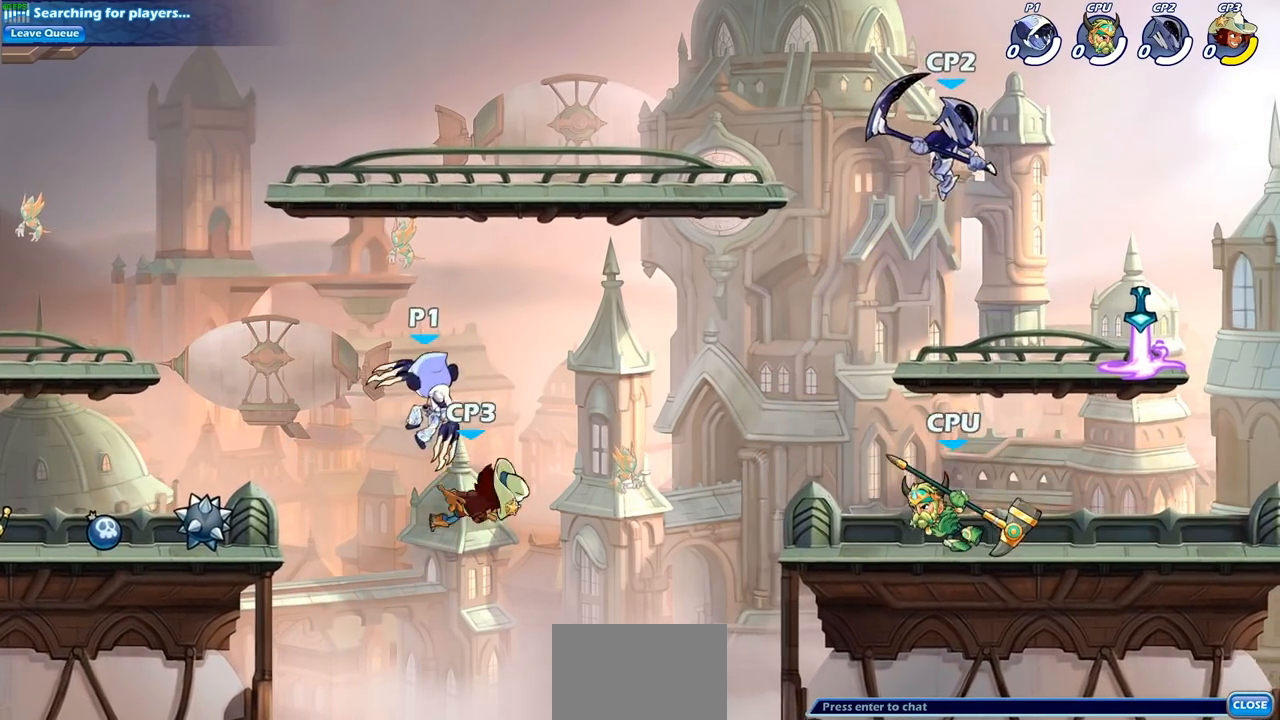
{"buttons": [], "left_stick": "up-right", "right_stick": "center", "events": [[117, "SQUARE", "up"], [117, "left_stick", "center"], [367, "left_stick", "right"], [450, "left_stick", "up-right"]]}
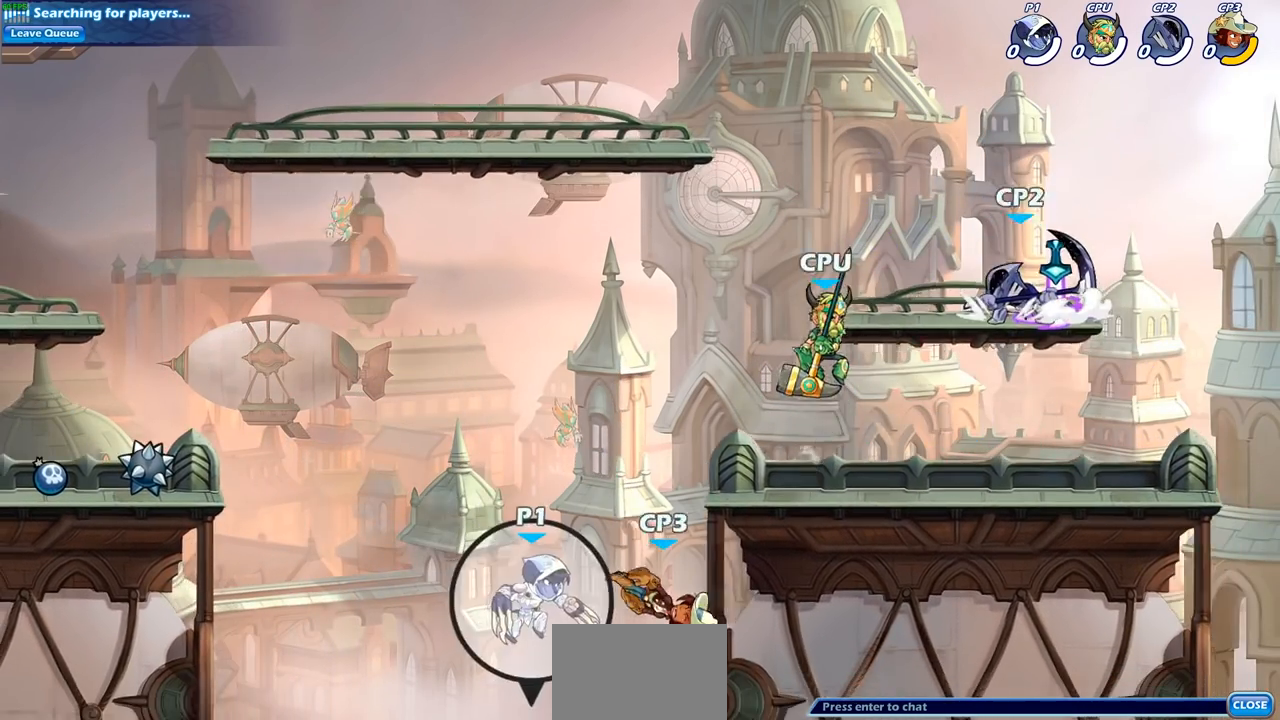
{"buttons": [], "left_stick": "center", "right_stick": "center", "events": [[67, "R2", "down"], [267, "R2", "up"], [267, "left_stick", "center"], [300, "CIRCLE", "down"], [383, "CIRCLE", "up"]]}
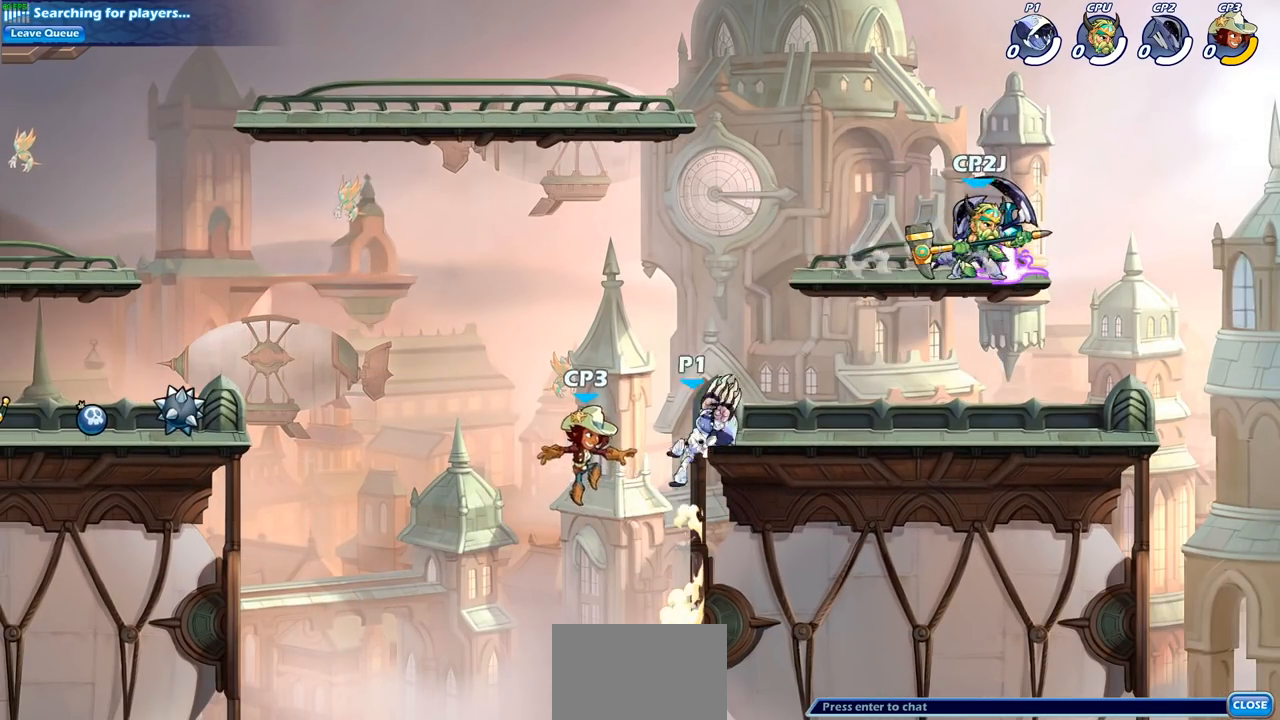
{"buttons": [], "left_stick": "right", "right_stick": "center", "events": [[400, "left_stick", "right"]]}
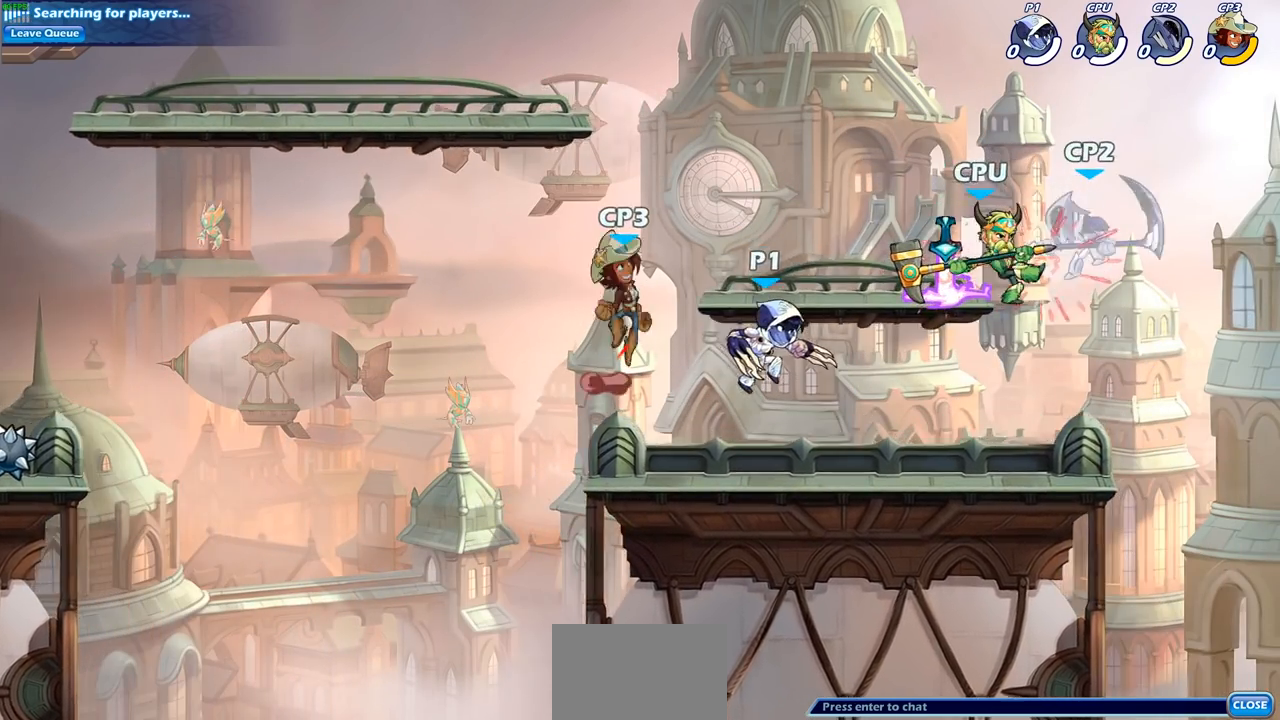
{"buttons": [], "left_stick": "up-right", "right_stick": "center", "events": [[117, "CROSS", "down"], [133, "left_stick", "up-right"], [167, "SQUARE", "down"], [250, "CROSS", "up"], [267, "SQUARE", "up"]]}
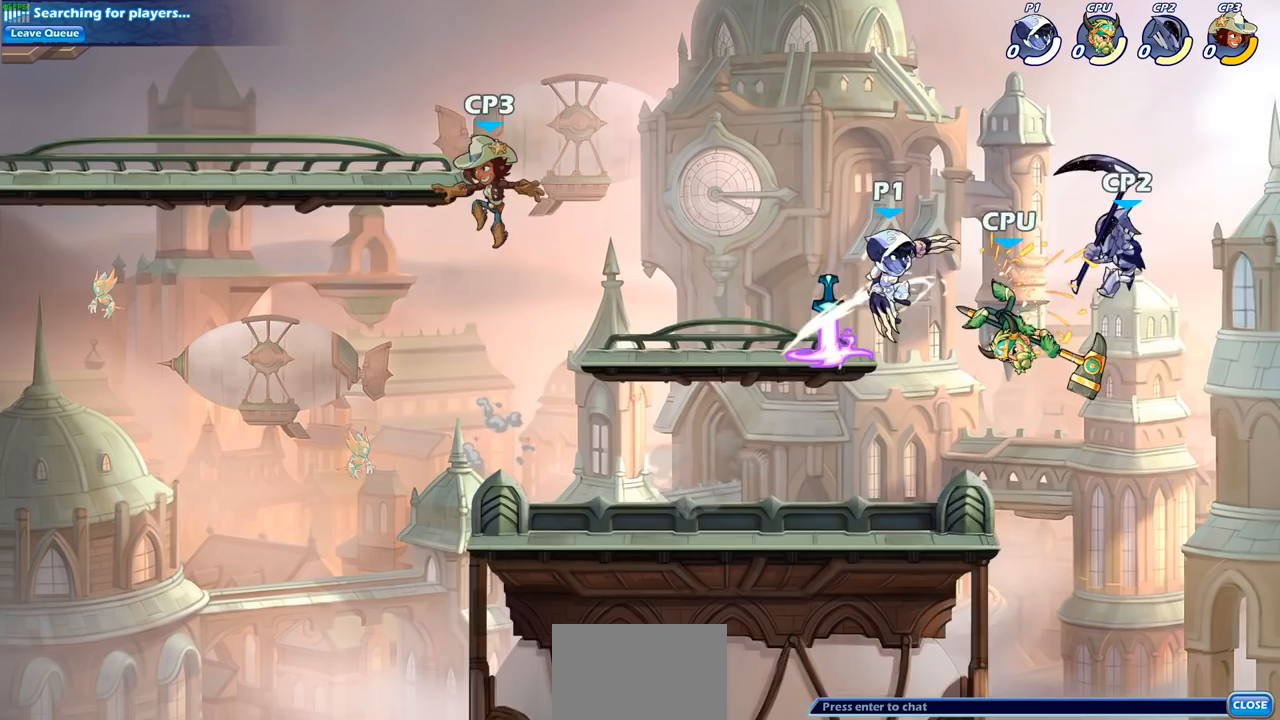
{"buttons": [], "left_stick": "center", "right_stick": "center", "events": [[233, "SQUARE", "down"], [233, "left_stick", "down-left"], [367, "SQUARE", "up"], [400, "left_stick", "center"]]}
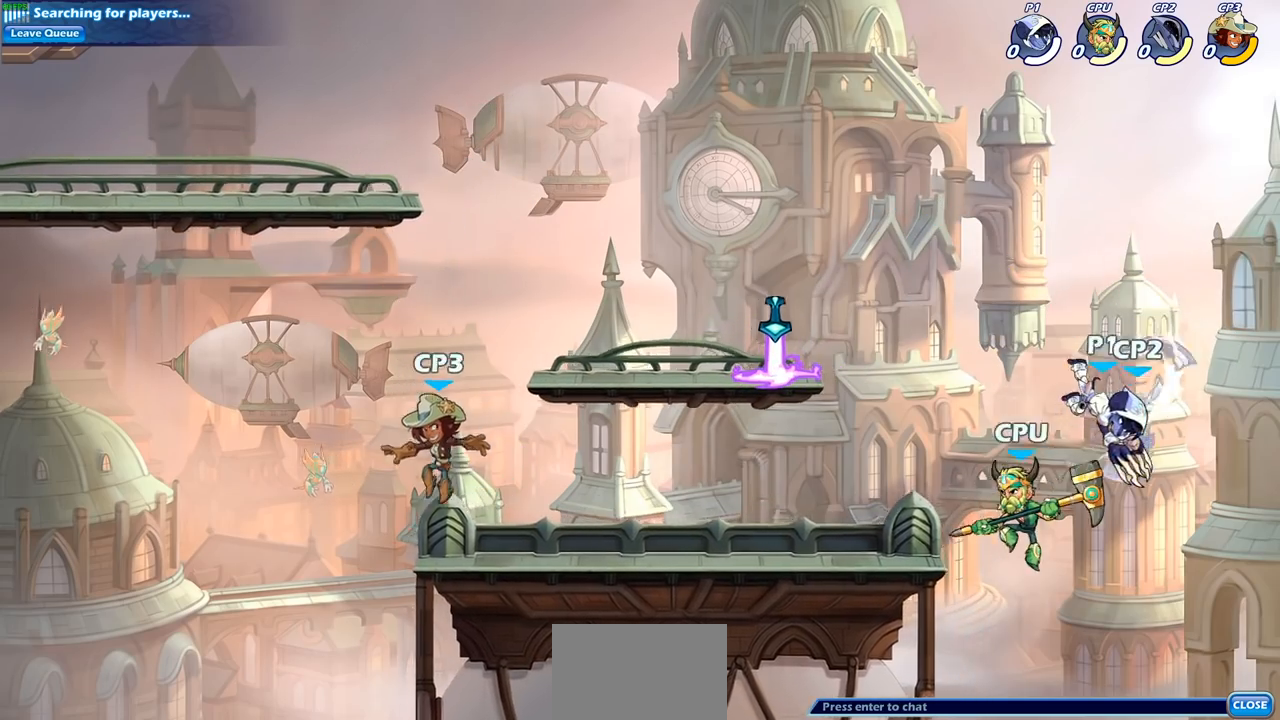
{"buttons": [], "left_stick": "down-left", "right_stick": "center", "events": [[217, "left_stick", "left"], [417, "left_stick", "down-left"]]}
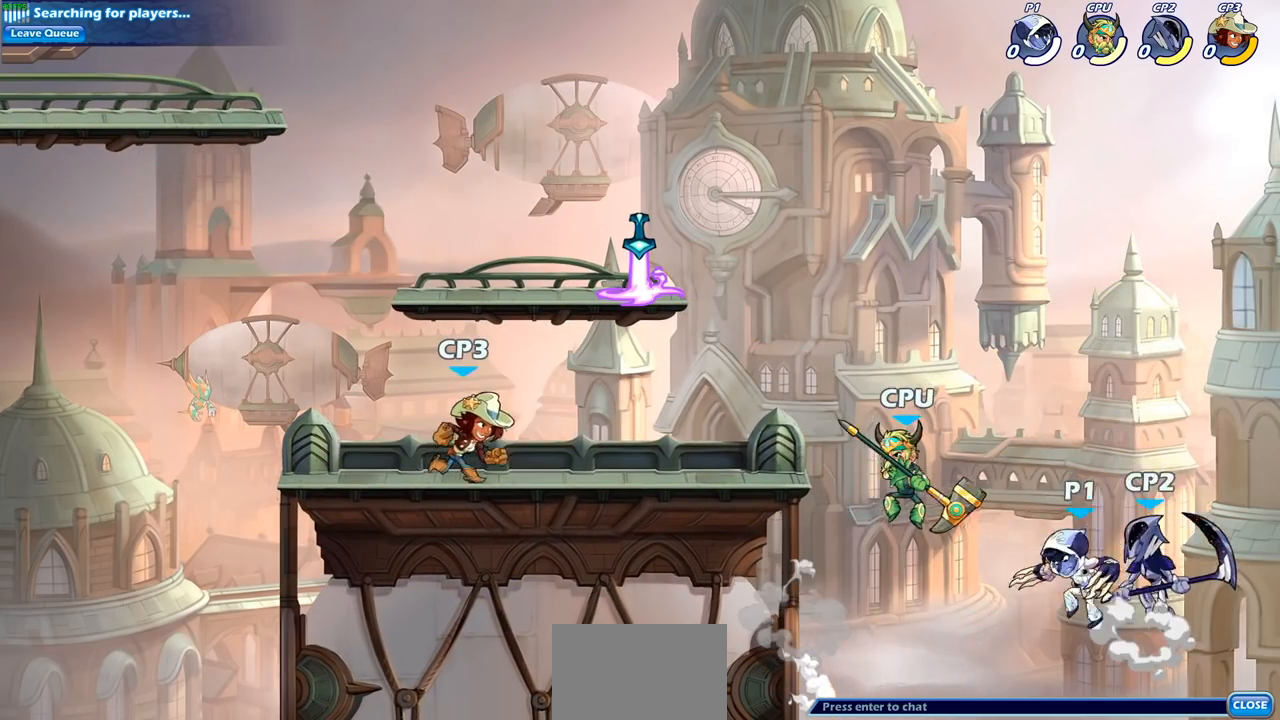
{"buttons": [], "left_stick": "left", "right_stick": "center", "events": [[67, "CROSS", "down"], [100, "left_stick", "left"], [150, "SQUARE", "down"], [200, "right_stick", "down-left"], [250, "CROSS", "up"], [250, "right_stick", "center"], [267, "SQUARE", "up"]]}
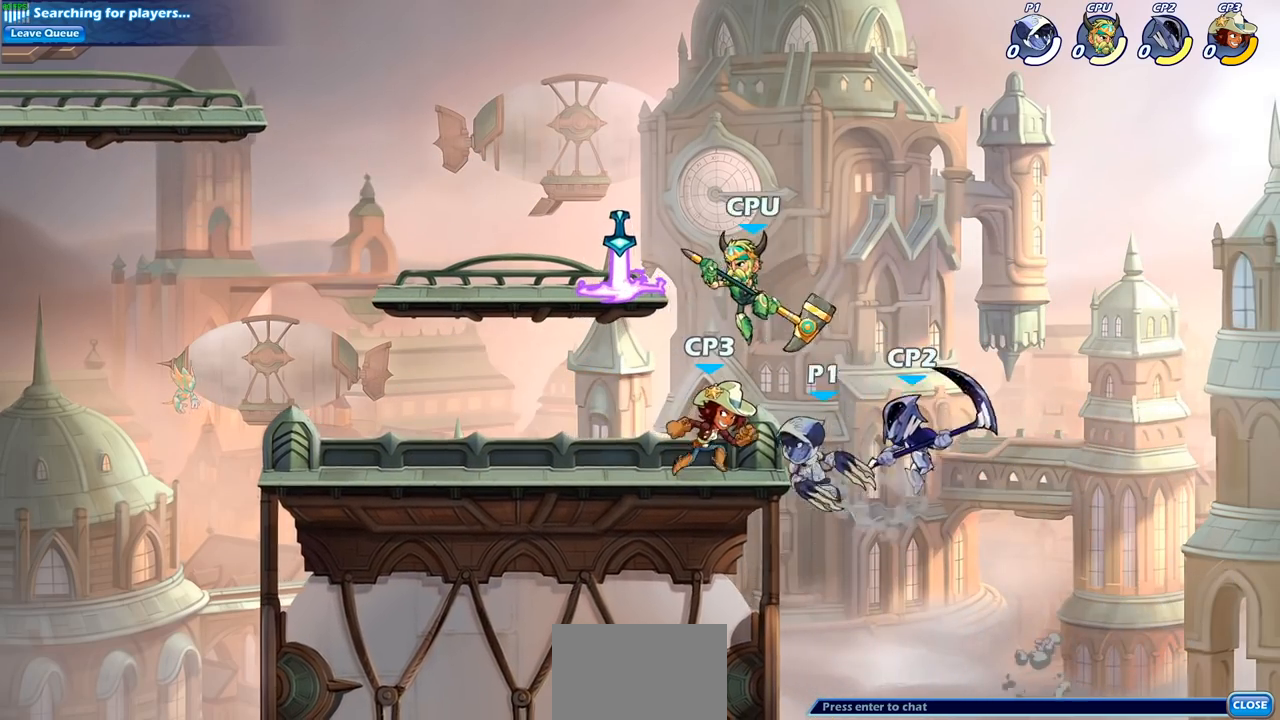
{"buttons": [], "left_stick": "down-left", "right_stick": "center", "events": [[83, "left_stick", "down-left"], [233, "left_stick", "down-right"], [467, "left_stick", "down-left"]]}
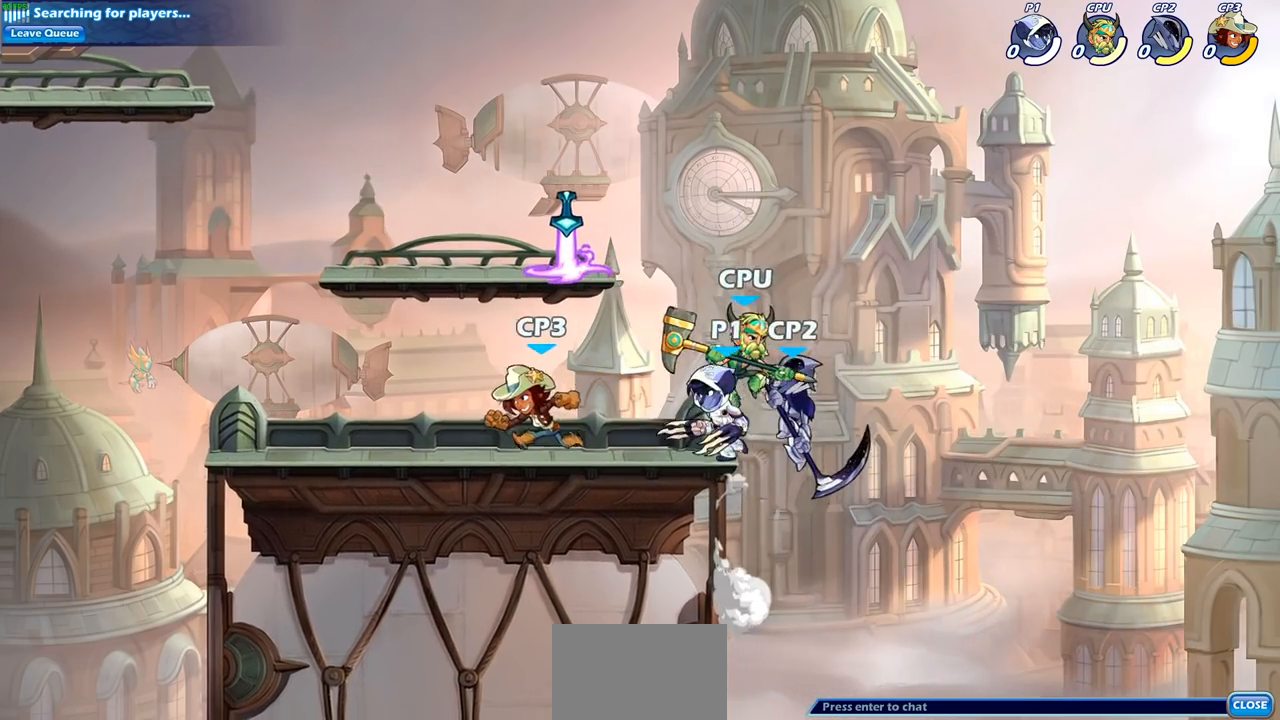
{"buttons": [], "left_stick": "center", "right_stick": "center", "events": [[183, "left_stick", "center"]]}
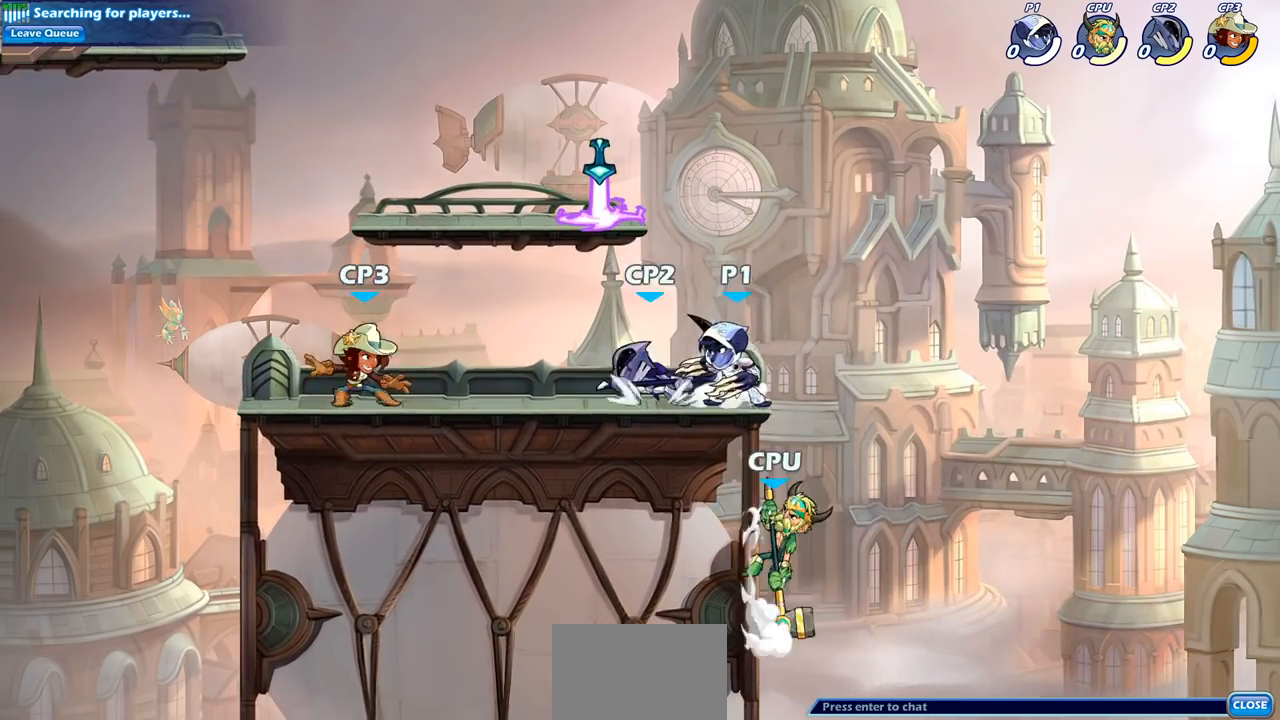
{"buttons": [], "left_stick": "center", "right_stick": "center", "events": [[83, "CROSS", "down"], [83, "SQUARE", "down"], [100, "CROSS", "up"], [100, "right_stick", "left"], [167, "SQUARE", "up"], [167, "right_stick", "center"]]}
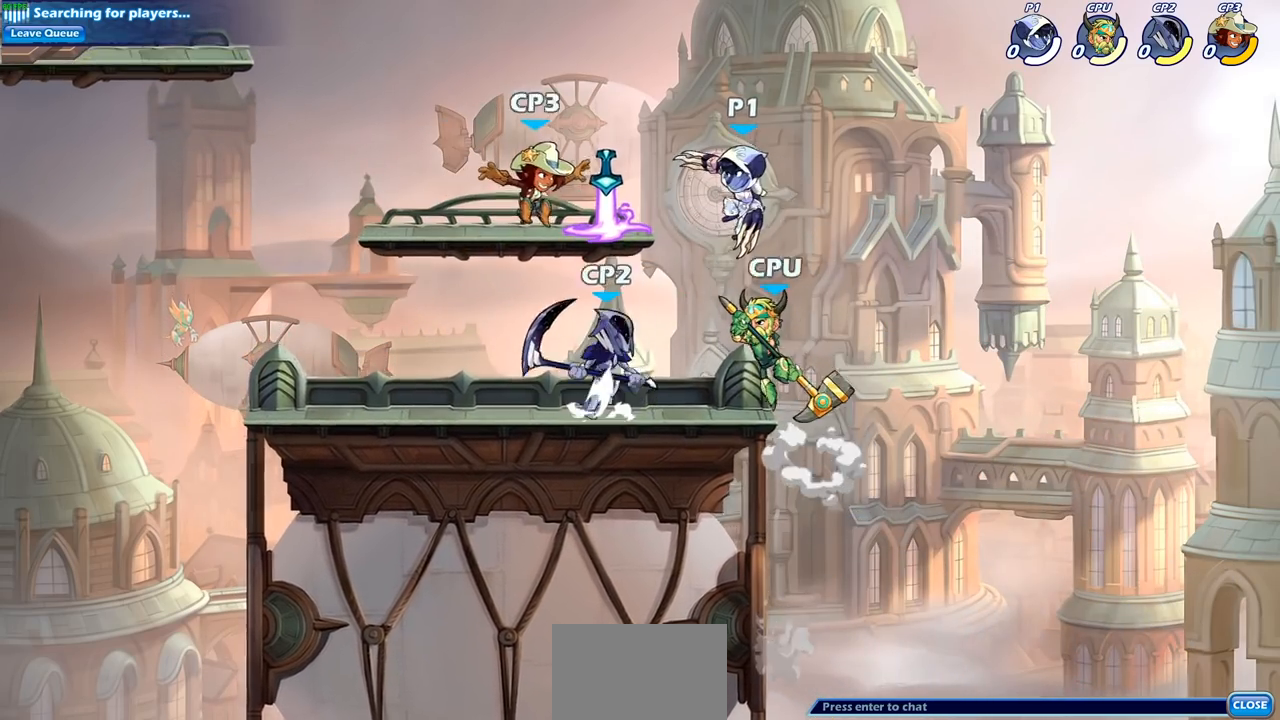
{"buttons": [], "left_stick": "center", "right_stick": "center", "events": [[233, "left_stick", "down-left"], [283, "SQUARE", "down"], [383, "SQUARE", "up"], [467, "left_stick", "center"]]}
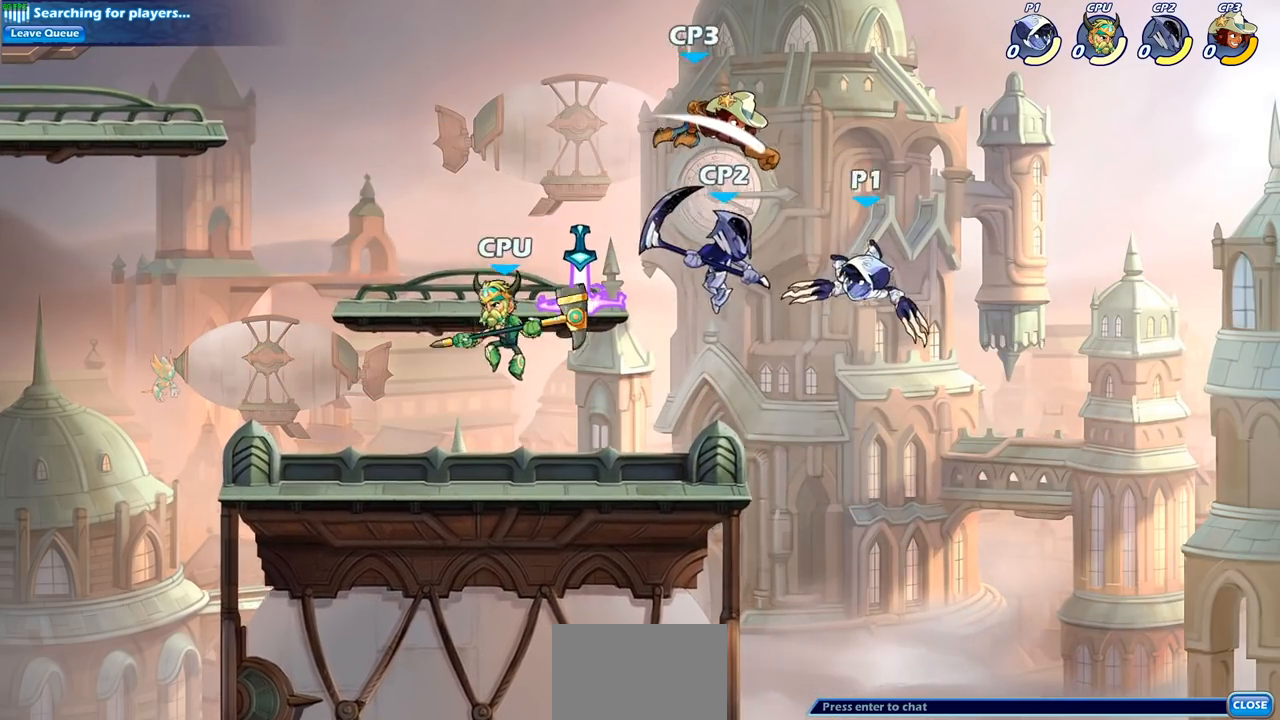
{"buttons": ["CROSS", "SQUARE"], "left_stick": "left", "right_stick": "center", "events": [[150, "left_stick", "left"], [367, "CROSS", "down"], [450, "SQUARE", "down"]]}
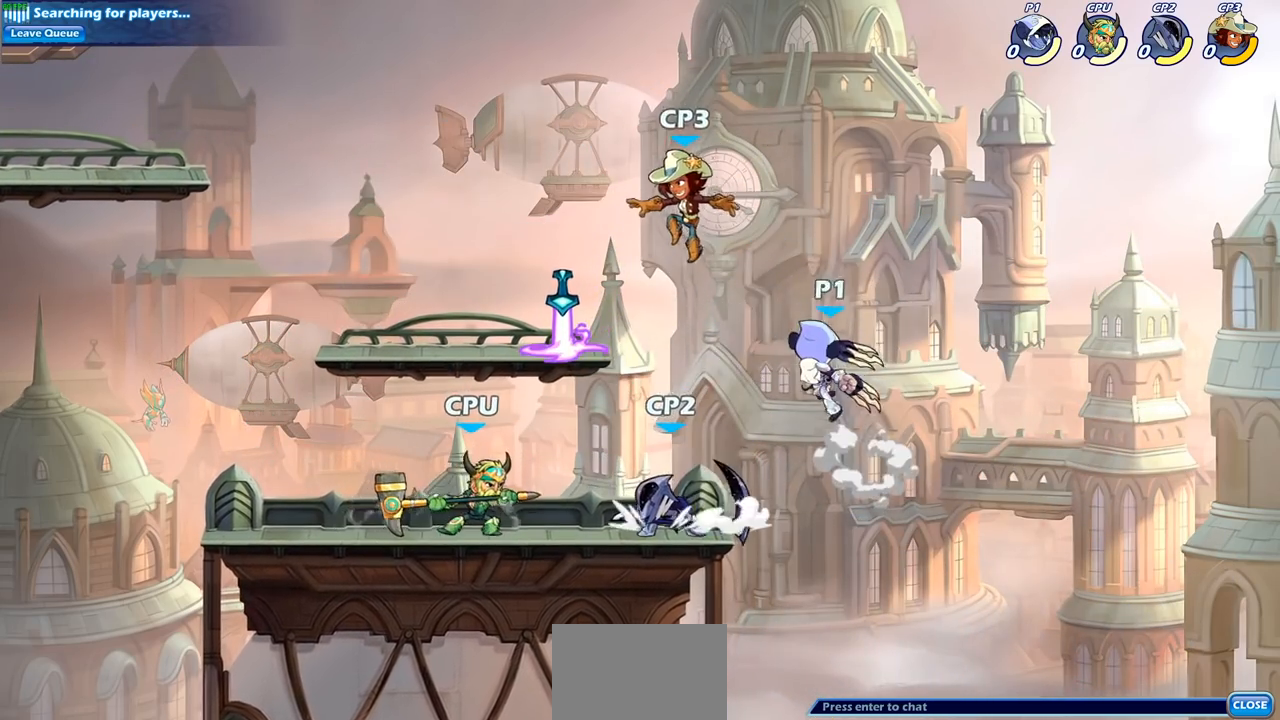
{"buttons": ["R2"], "left_stick": "left", "right_stick": "center", "events": [[83, "SQUARE", "up"], [100, "CROSS", "up"], [267, "left_stick", "center"], [383, "left_stick", "left"], [500, "R2", "down"]]}
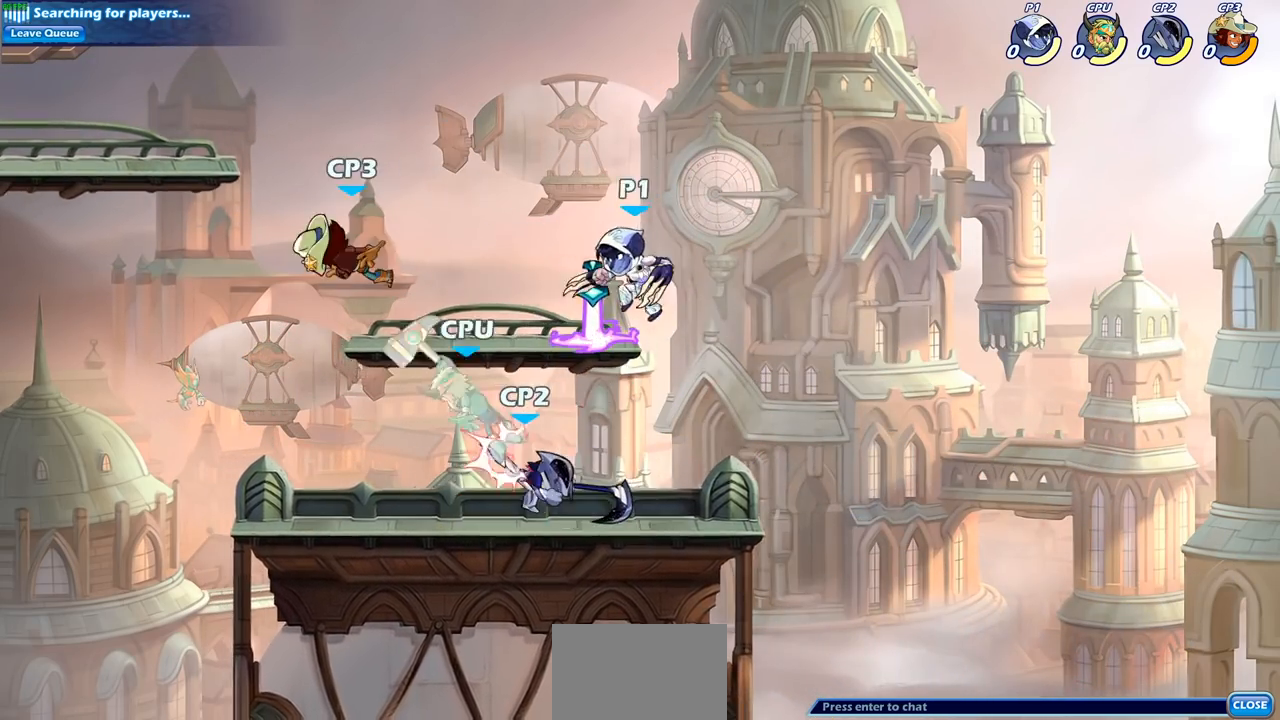
{"buttons": [], "left_stick": "center", "right_stick": "center", "events": [[250, "R2", "up"], [250, "left_stick", "center"], [300, "SQUARE", "down"], [450, "SQUARE", "up"]]}
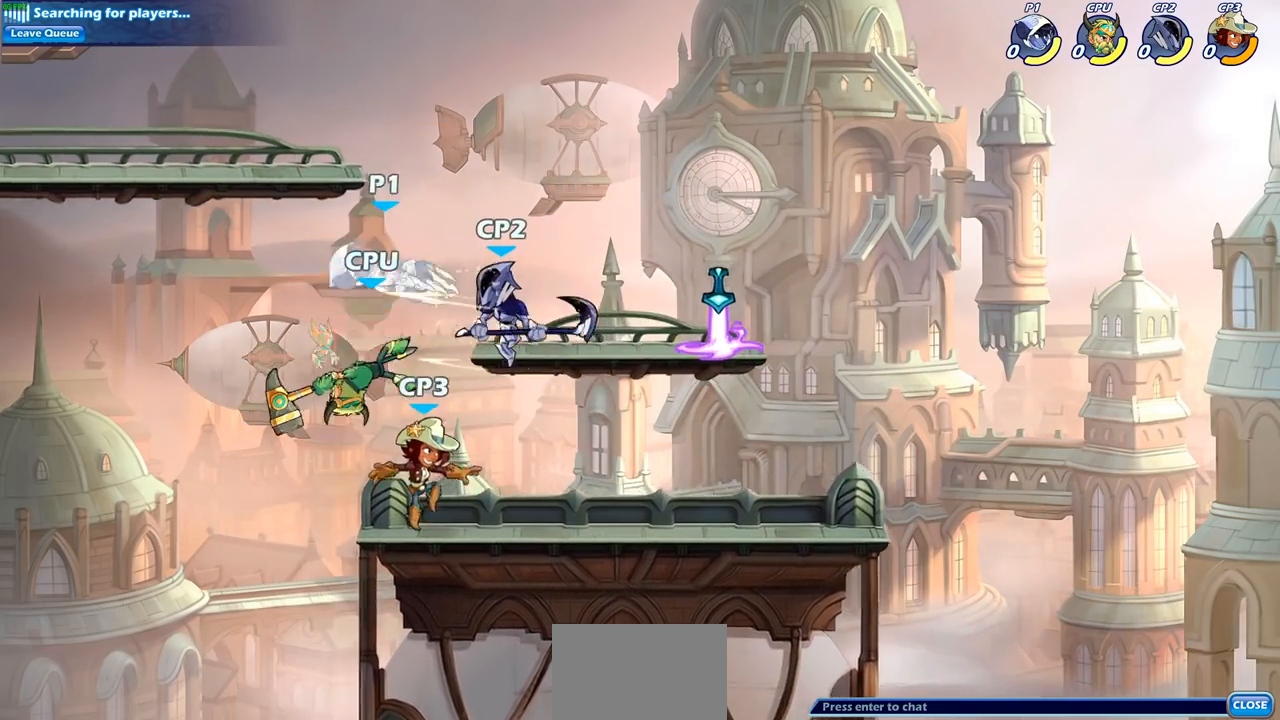
{"buttons": [], "left_stick": "down", "right_stick": "center", "events": [[333, "left_stick", "down"]]}
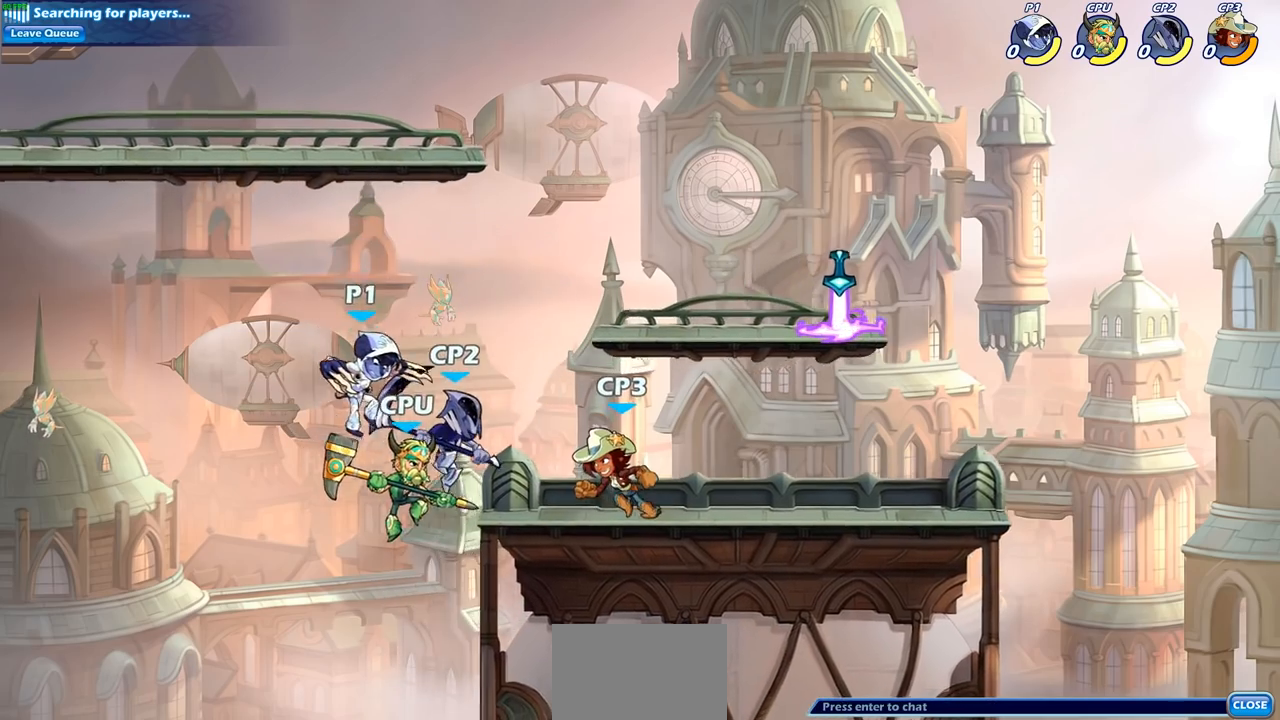
{"buttons": [], "left_stick": "center", "right_stick": "center", "events": [[100, "left_stick", "right"], [183, "CIRCLE", "down"], [267, "left_stick", "center"], [317, "CIRCLE", "up"]]}
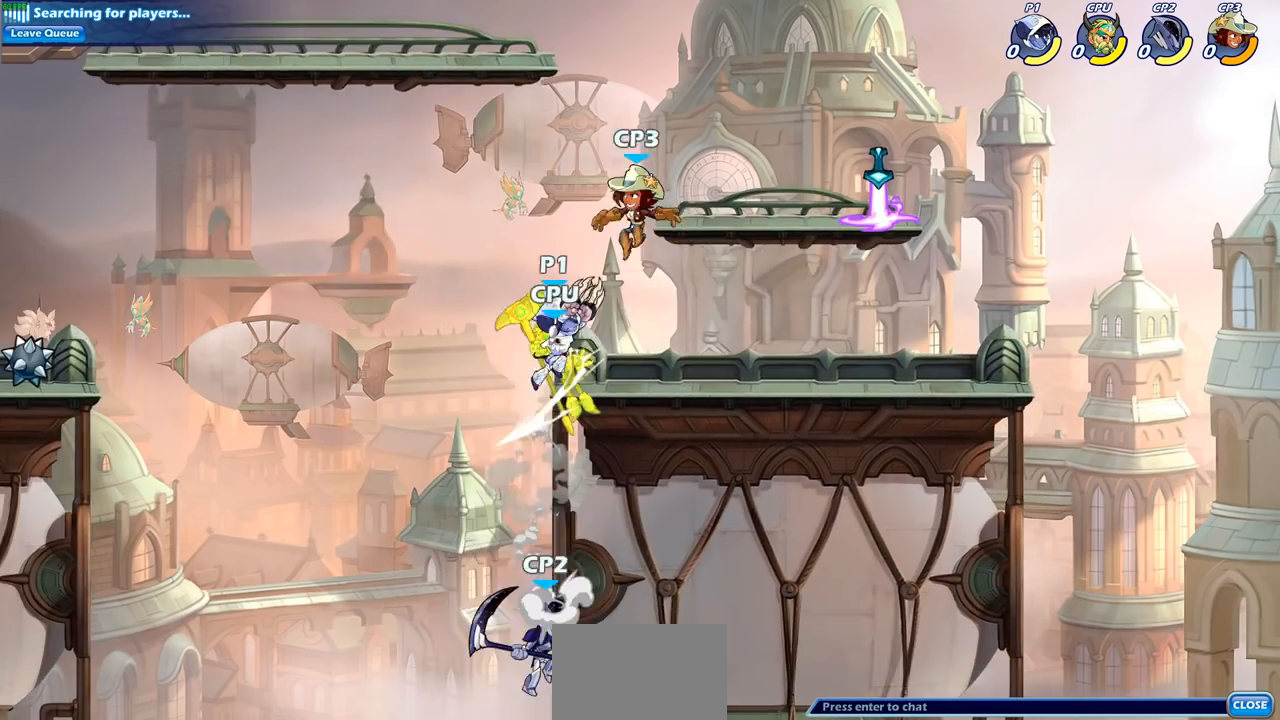
{"buttons": [], "left_stick": "right", "right_stick": "center", "events": [[283, "left_stick", "right"]]}
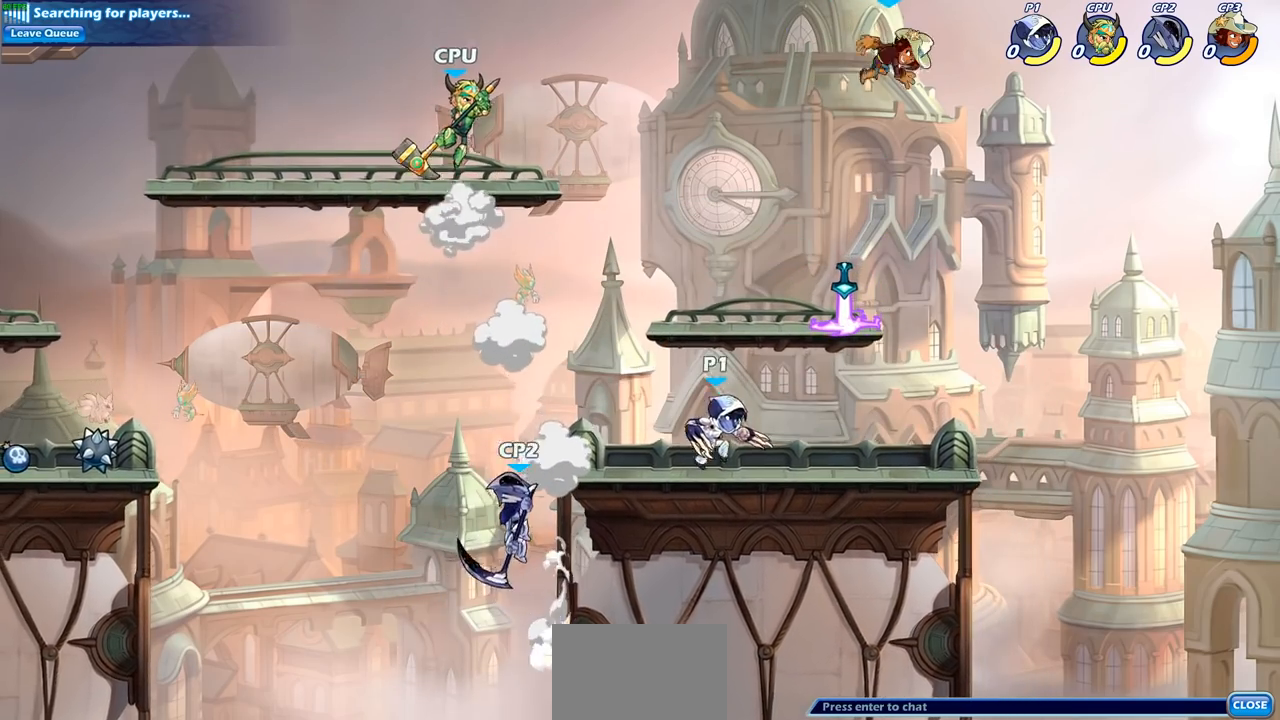
{"buttons": ["SQUARE", "R2"], "left_stick": "down-left", "right_stick": "center", "events": [[83, "left_stick", "down-left"], [350, "R2", "down"], [417, "SQUARE", "down"]]}